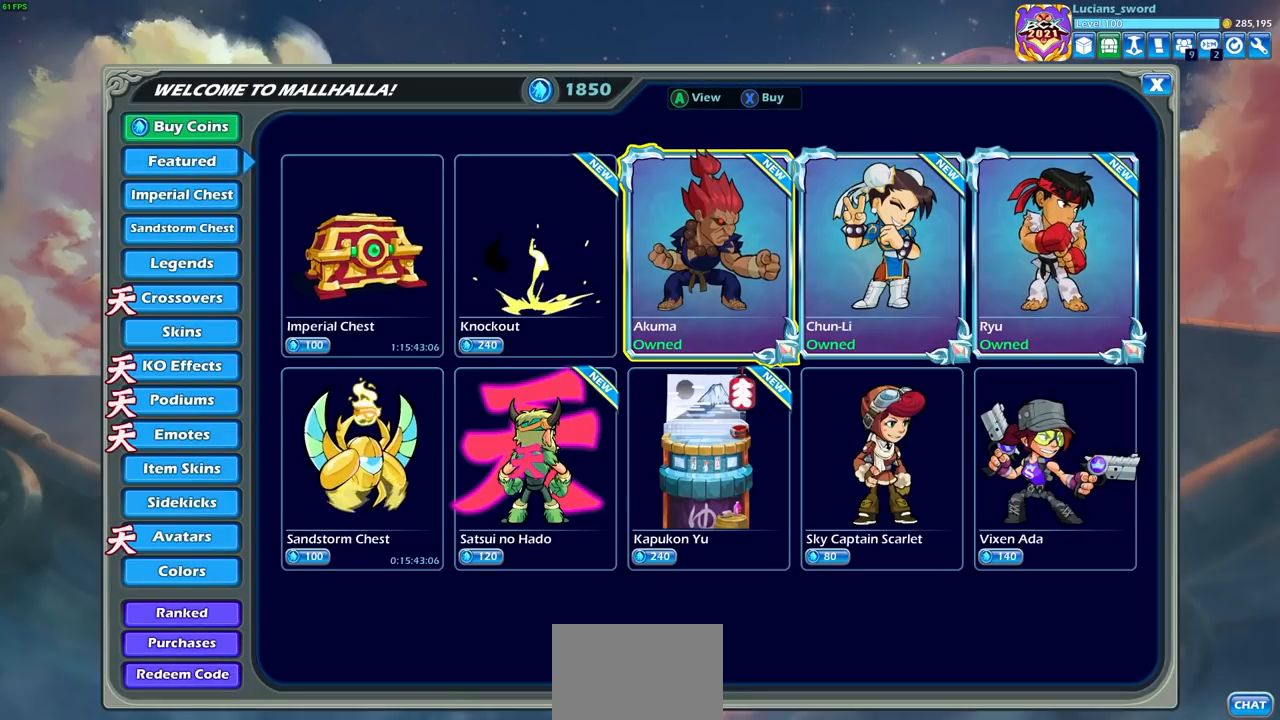
Gameplay with a controller (PlayStation layout); each line is a JSON object with the inputs held at the frame after it. "events" lists button and stick changes between this image and that frame as [ms after this image, input, new state], when the widget could be followed in between.
{"buttons": [], "left_stick": "center", "right_stick": "center", "events": [[333, "DPAD_RIGHT", "down"], [450, "DPAD_RIGHT", "up"]]}
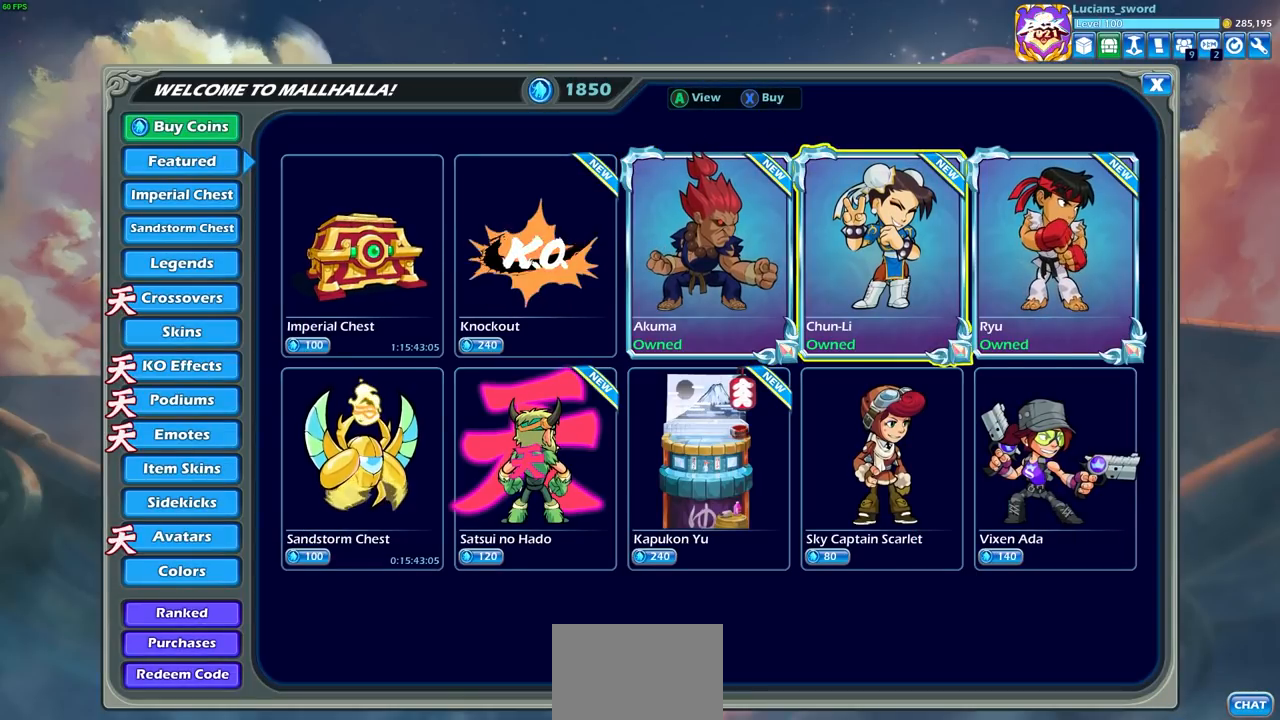
{"buttons": [], "left_stick": "center", "right_stick": "center", "events": [[50, "DPAD_RIGHT", "down"], [150, "DPAD_RIGHT", "up"], [350, "DPAD_LEFT", "down"], [467, "DPAD_LEFT", "up"]]}
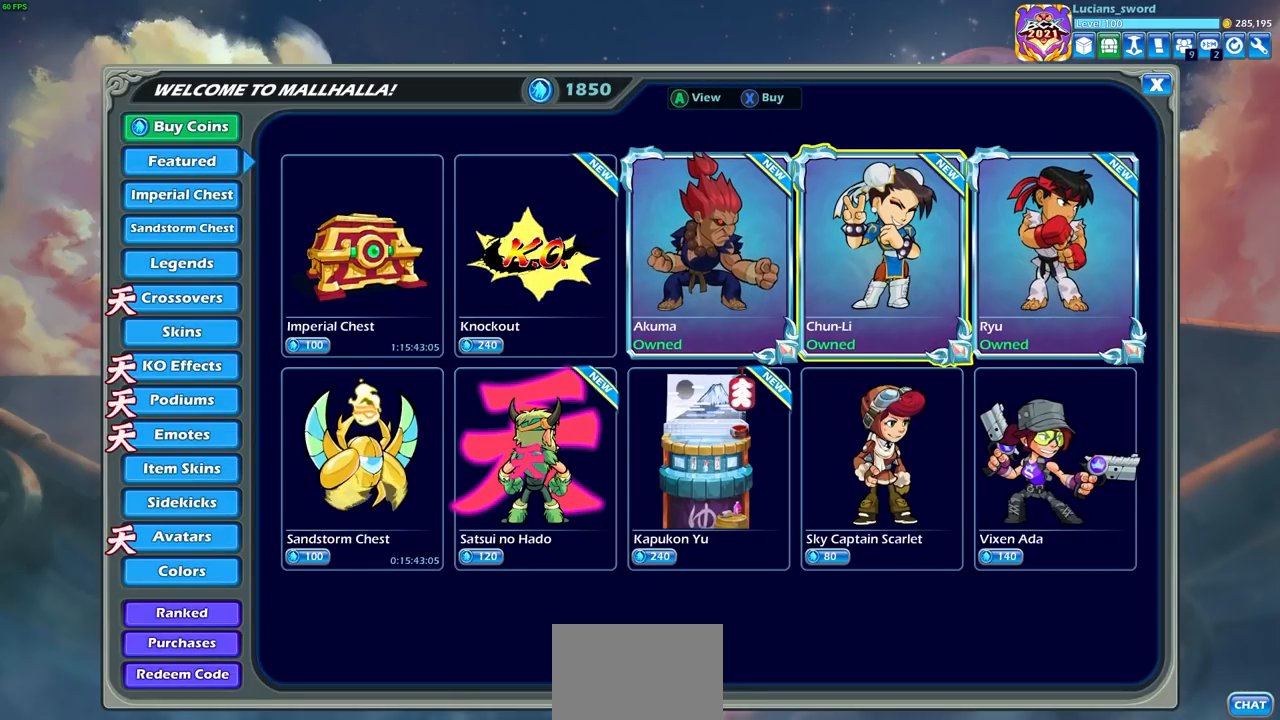
{"buttons": ["DPAD_RIGHT"], "left_stick": "center", "right_stick": "center", "events": [[67, "DPAD_LEFT", "down"], [183, "DPAD_LEFT", "up"], [417, "DPAD_RIGHT", "down"]]}
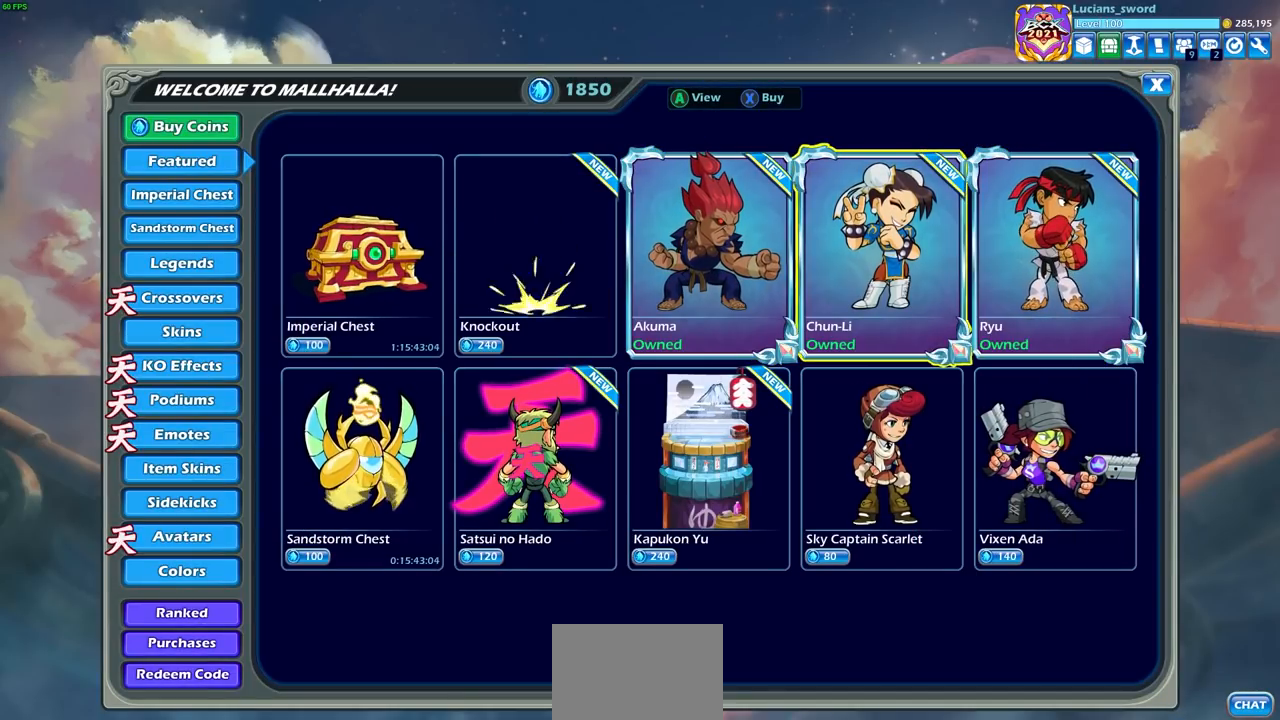
{"buttons": [], "left_stick": "center", "right_stick": "center", "events": [[17, "DPAD_RIGHT", "up"], [367, "DPAD_RIGHT", "down"], [433, "DPAD_RIGHT", "up"]]}
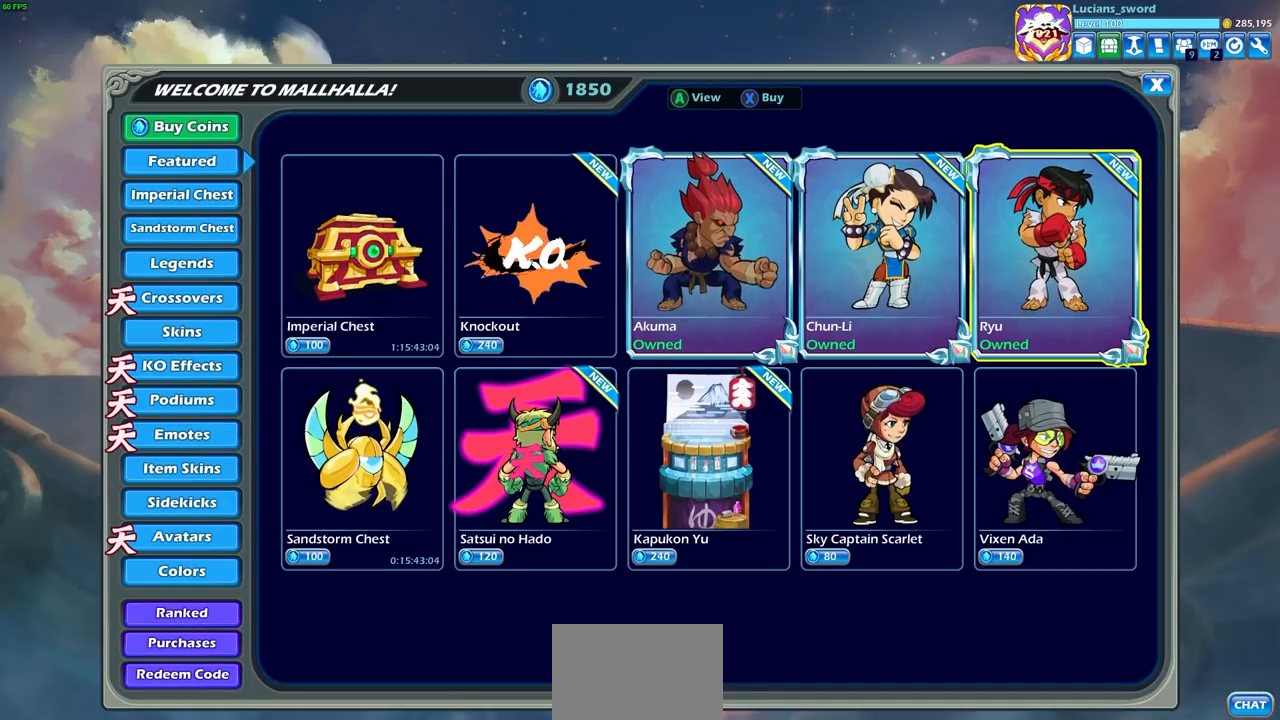
{"buttons": ["DPAD_LEFT"], "left_stick": "center", "right_stick": "center", "events": [[217, "DPAD_LEFT", "down"], [350, "DPAD_LEFT", "up"], [467, "DPAD_LEFT", "down"]]}
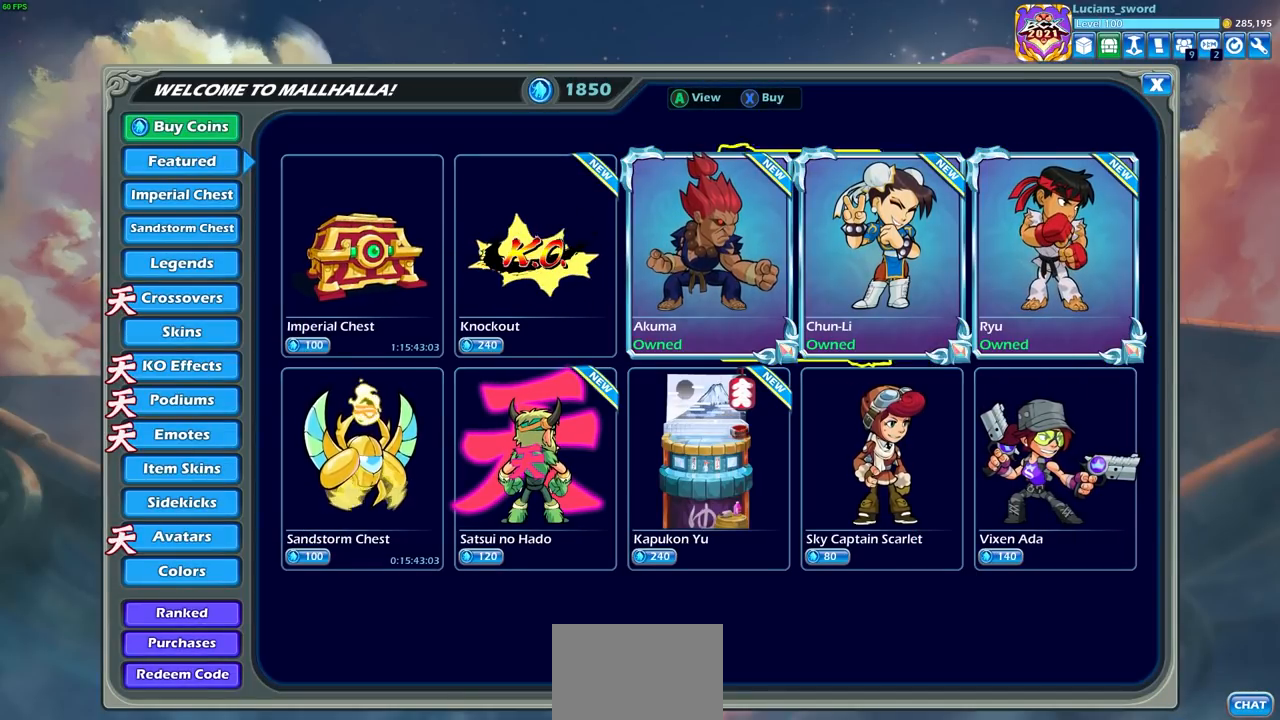
{"buttons": [], "left_stick": "center", "right_stick": "center", "events": [[83, "DPAD_LEFT", "up"], [333, "DPAD_RIGHT", "down"], [450, "DPAD_RIGHT", "up"]]}
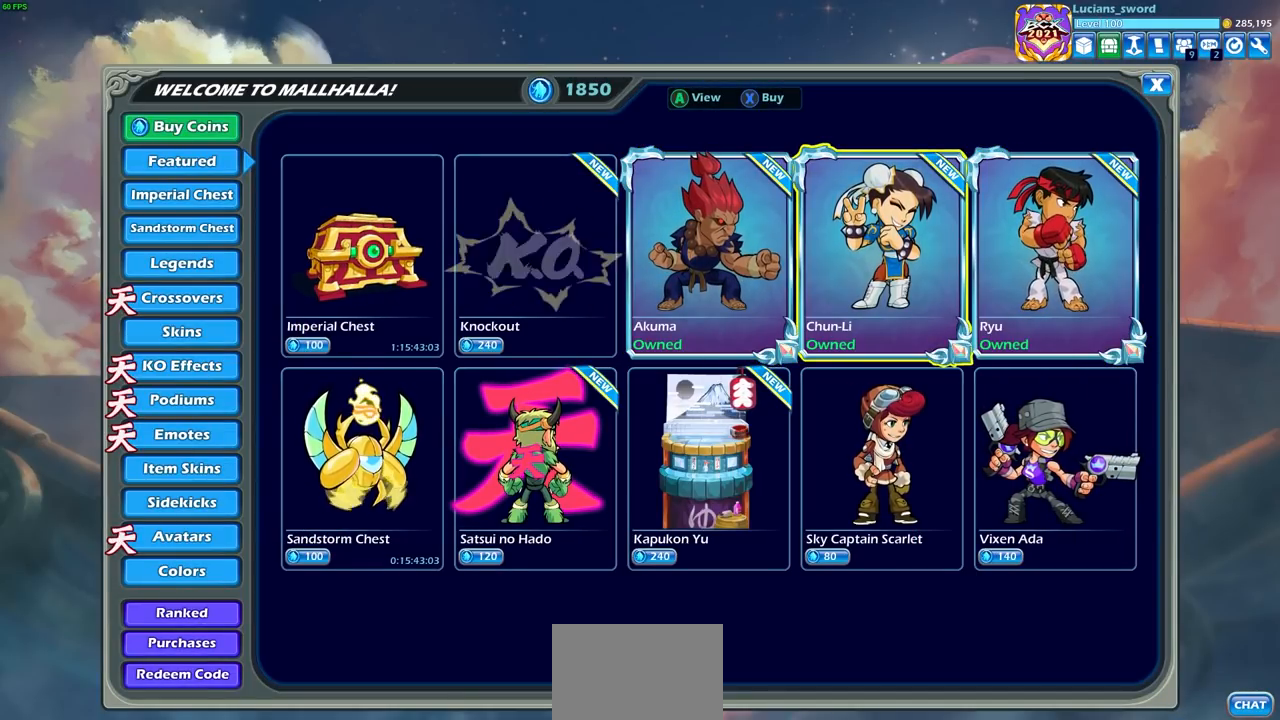
{"buttons": ["DPAD_LEFT"], "left_stick": "center", "right_stick": "center", "events": [[117, "DPAD_RIGHT", "down"], [250, "DPAD_RIGHT", "up"], [483, "DPAD_LEFT", "down"]]}
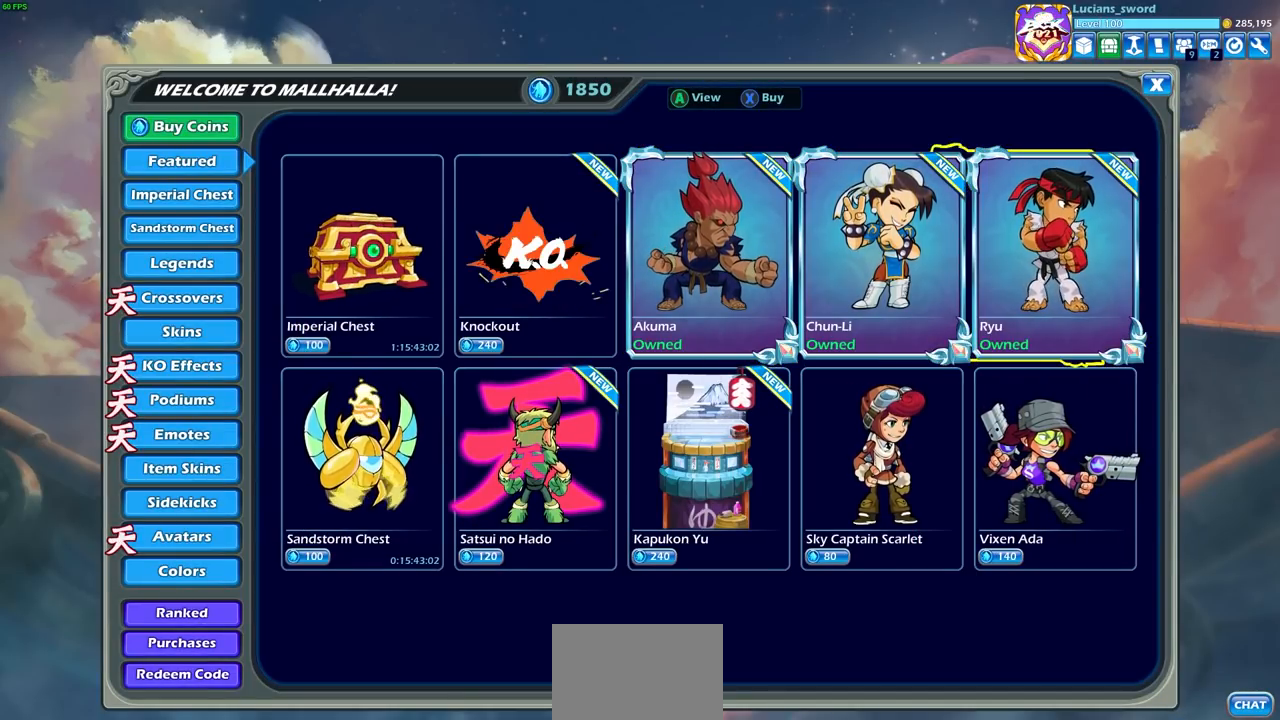
{"buttons": [], "left_stick": "center", "right_stick": "center", "events": [[117, "DPAD_LEFT", "up"], [267, "DPAD_LEFT", "down"], [400, "DPAD_LEFT", "up"]]}
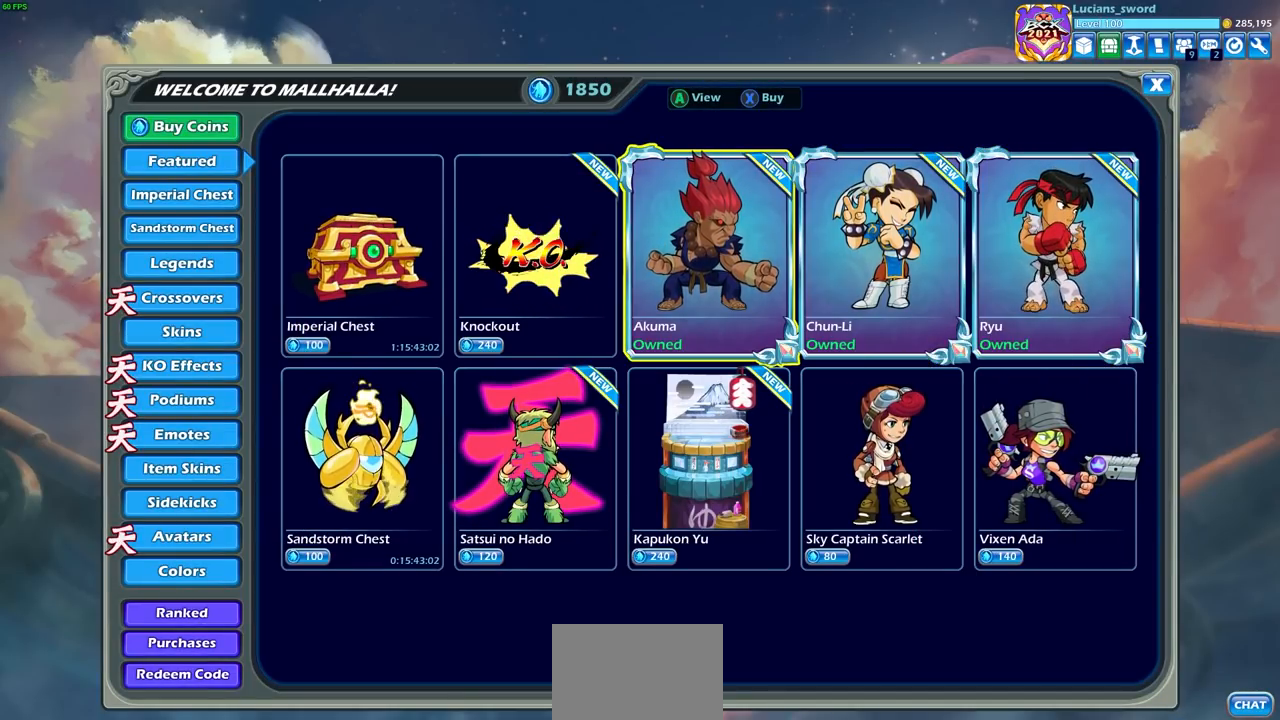
{"buttons": [], "left_stick": "center", "right_stick": "center", "events": []}
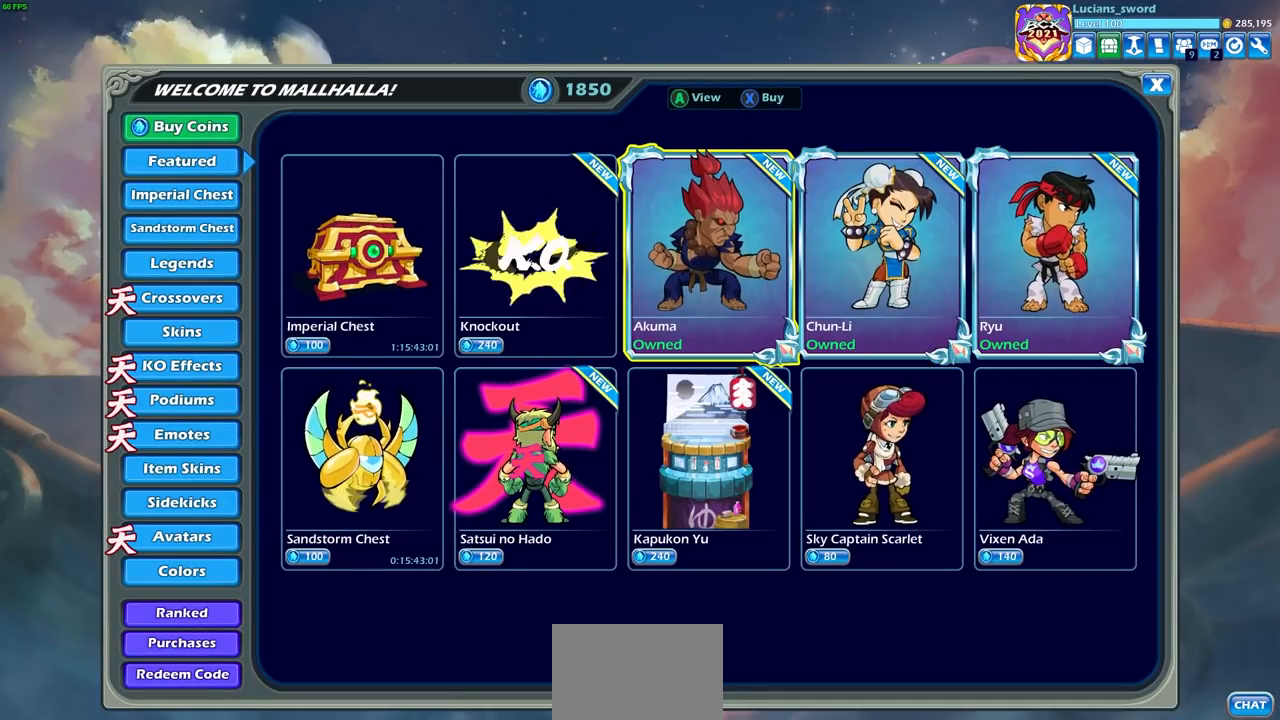
{"buttons": [], "left_stick": "center", "right_stick": "center", "events": []}
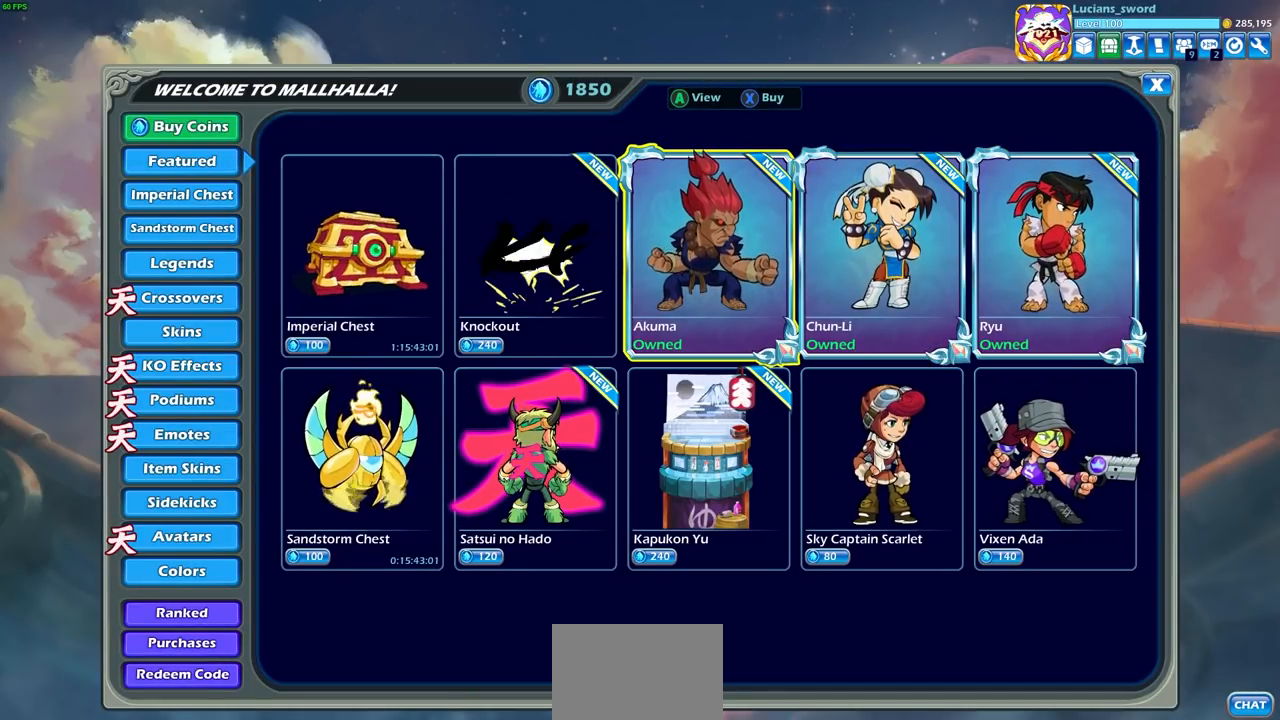
{"buttons": [], "left_stick": "center", "right_stick": "center", "events": []}
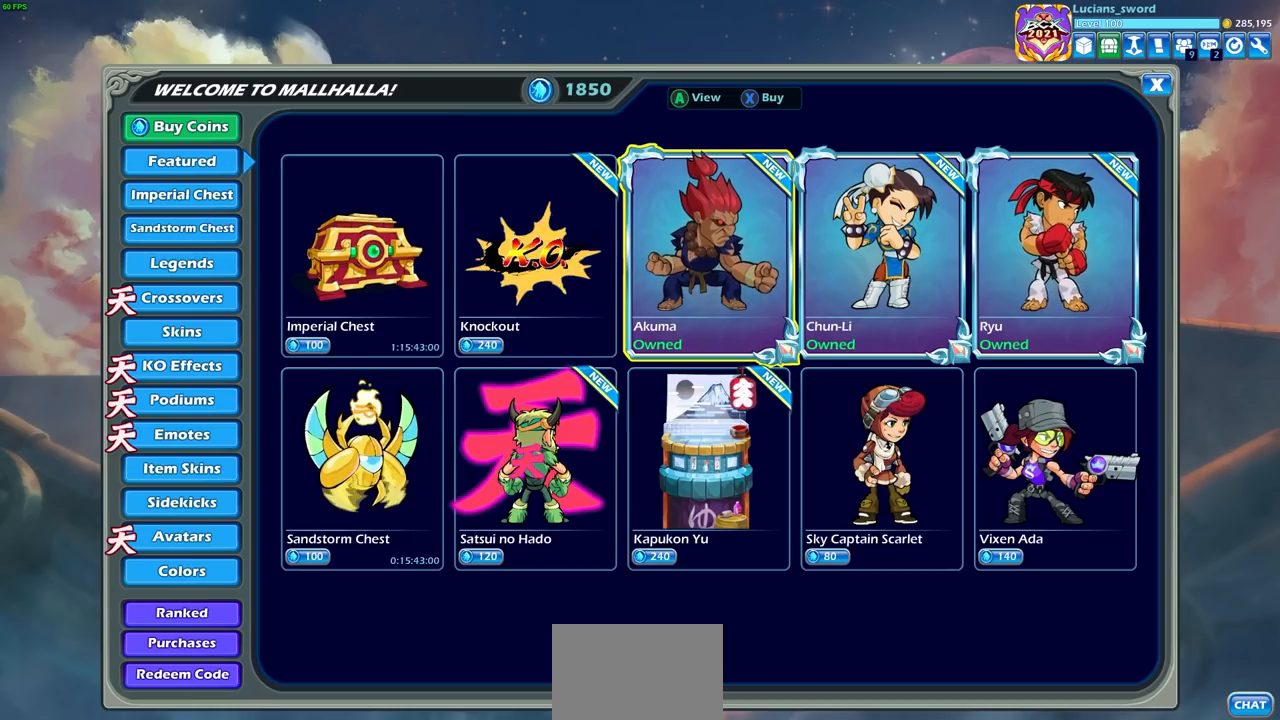
{"buttons": [], "left_stick": "center", "right_stick": "center", "events": []}
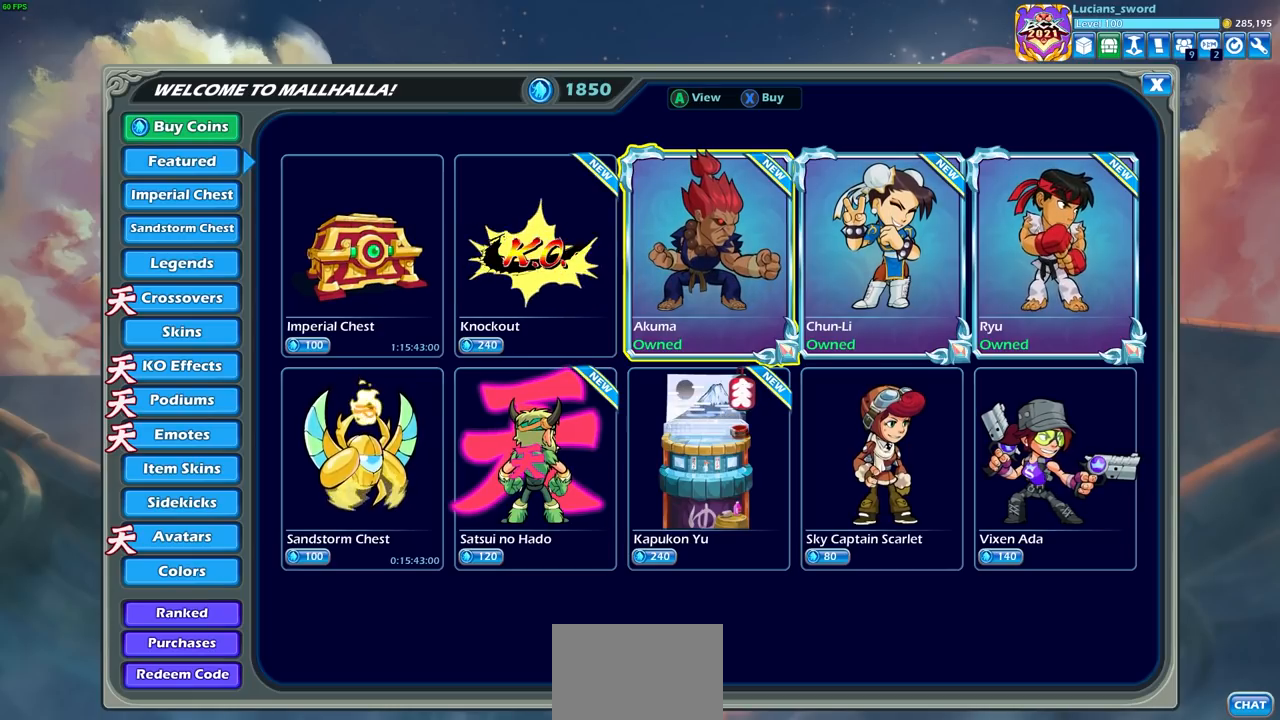
{"buttons": [], "left_stick": "center", "right_stick": "center", "events": []}
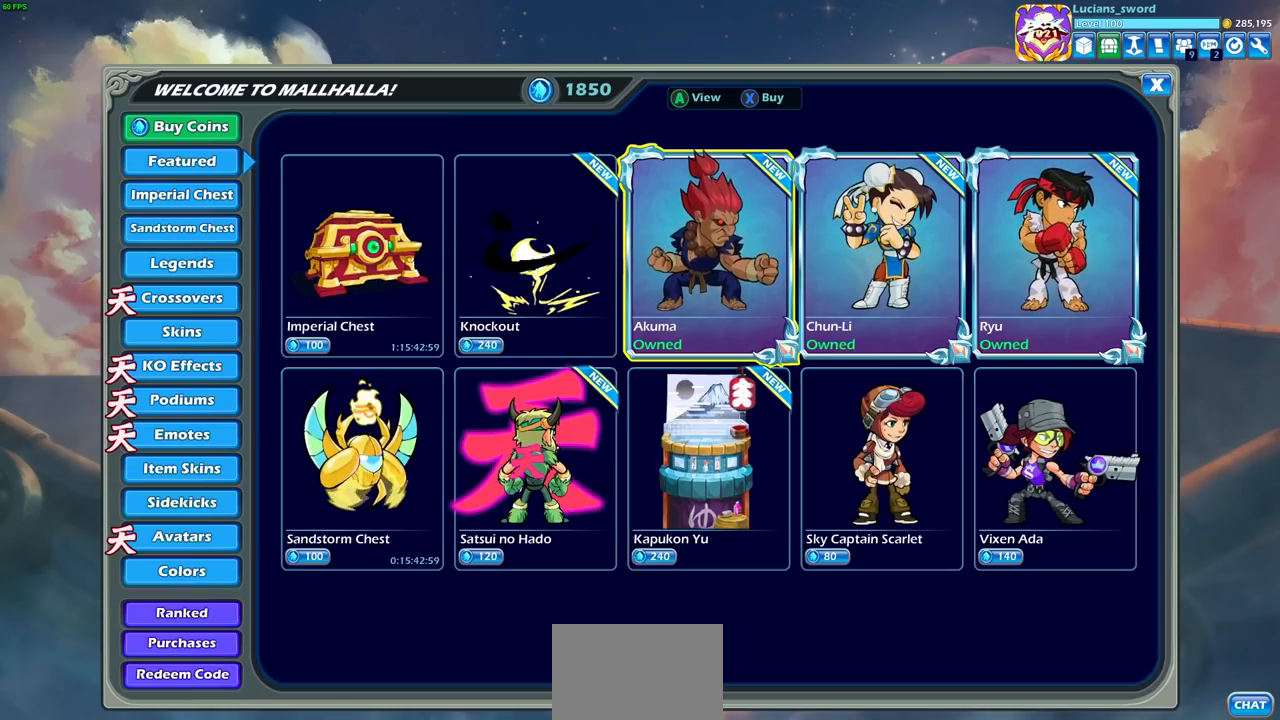
{"buttons": [], "left_stick": "center", "right_stick": "center", "events": []}
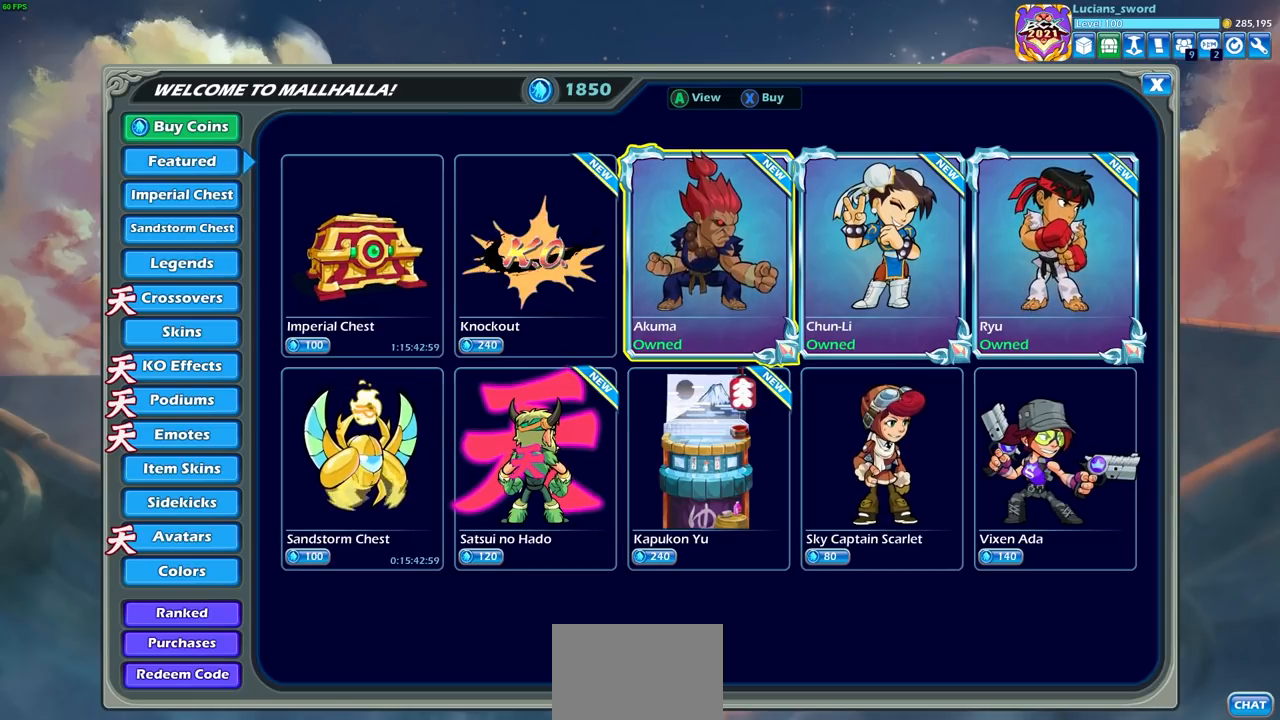
{"buttons": [], "left_stick": "center", "right_stick": "center", "events": []}
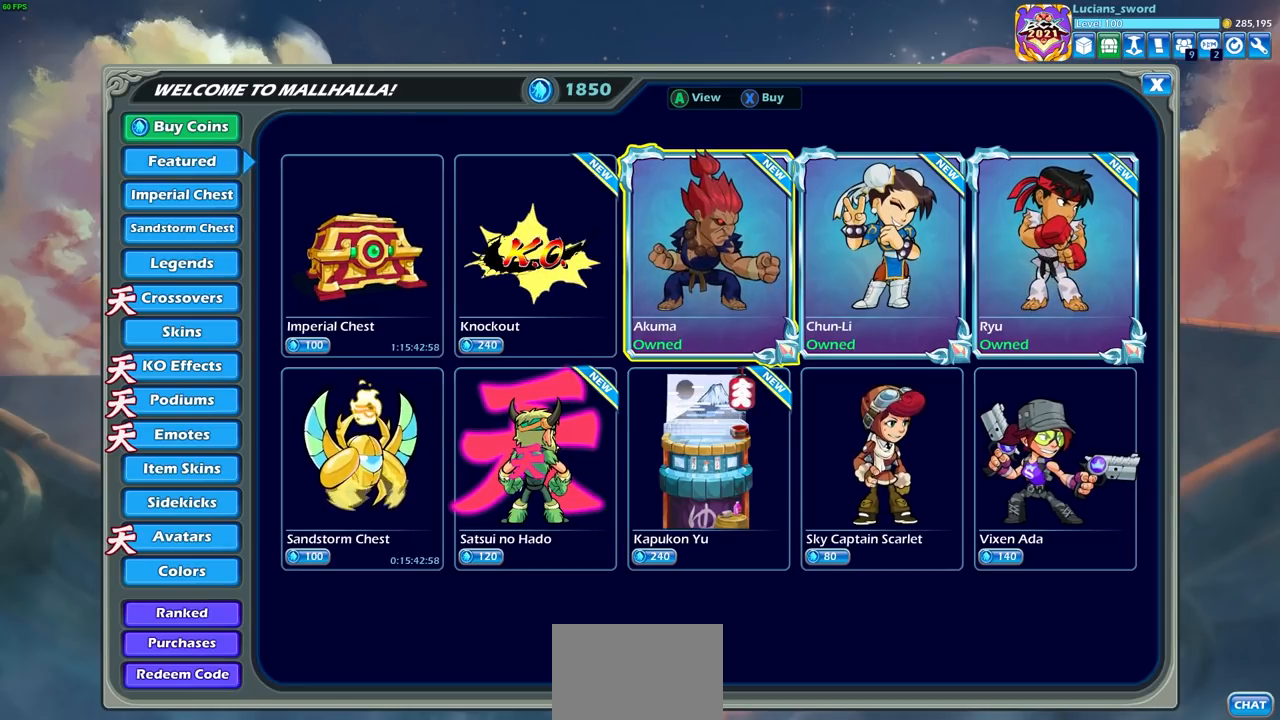
{"buttons": [], "left_stick": "center", "right_stick": "center", "events": []}
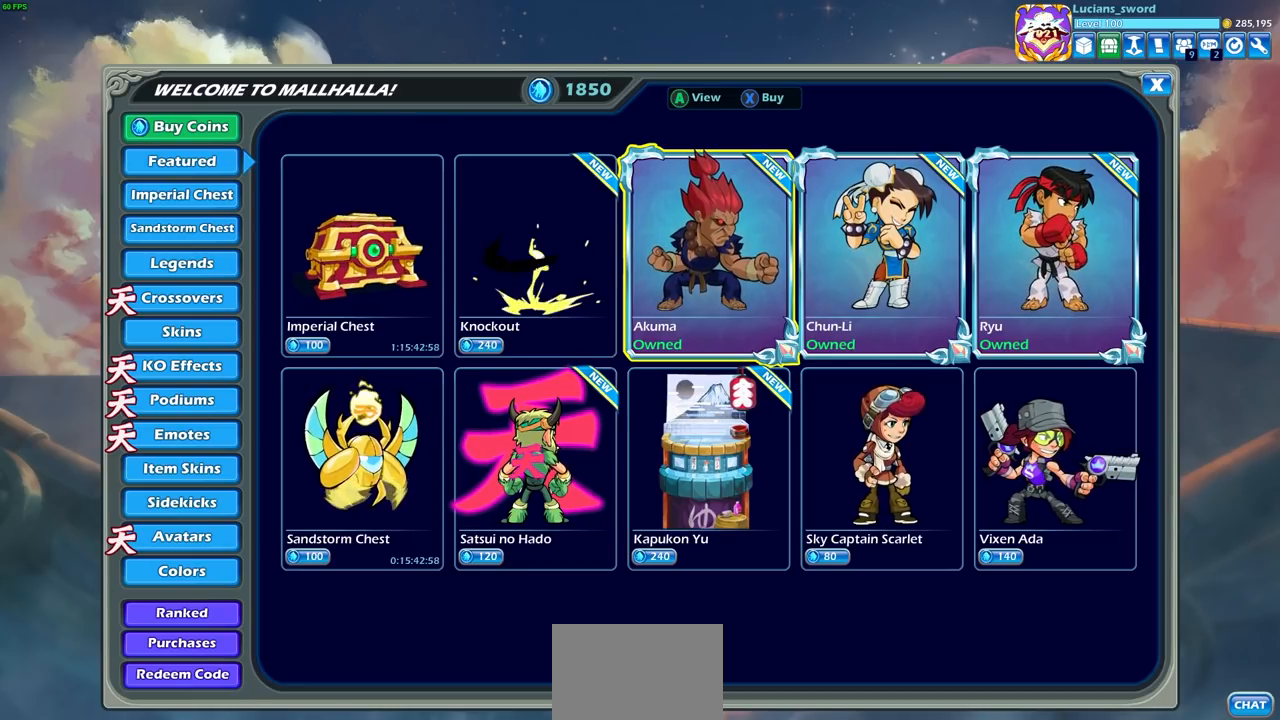
{"buttons": ["DPAD_LEFT"], "left_stick": "center", "right_stick": "center", "events": [[483, "DPAD_LEFT", "down"]]}
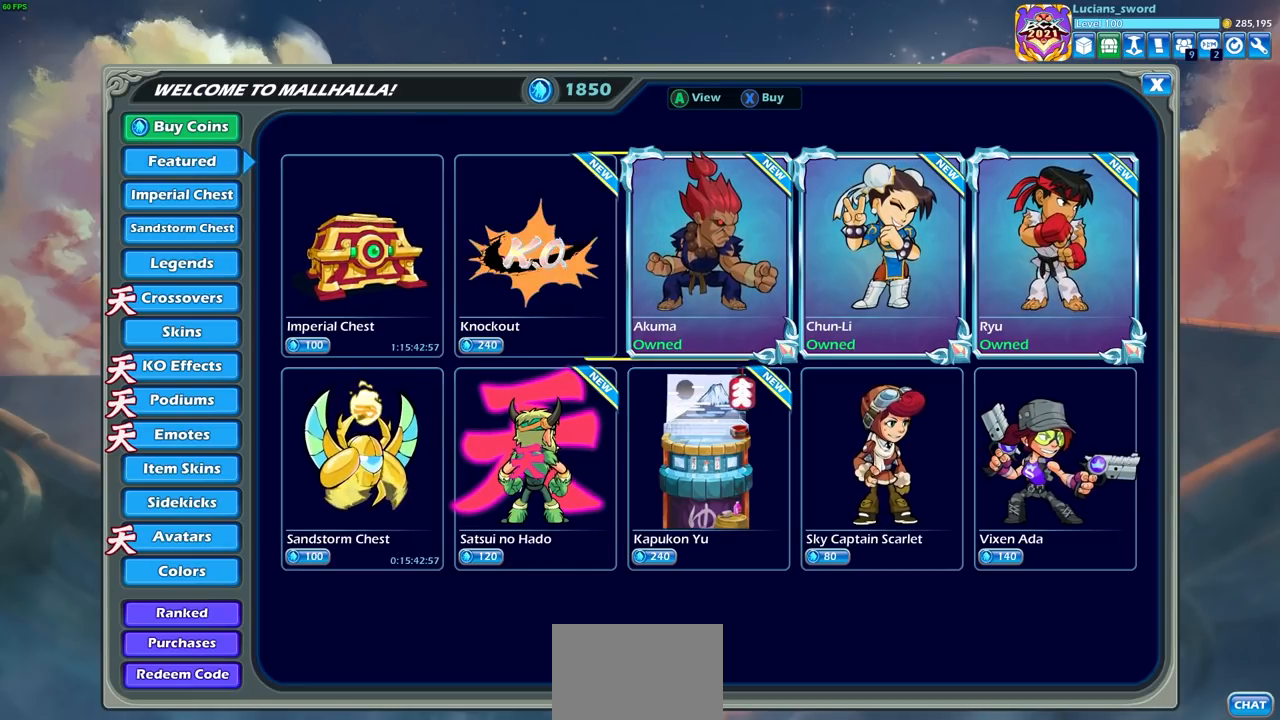
{"buttons": [], "left_stick": "center", "right_stick": "center", "events": [[67, "DPAD_LEFT", "up"]]}
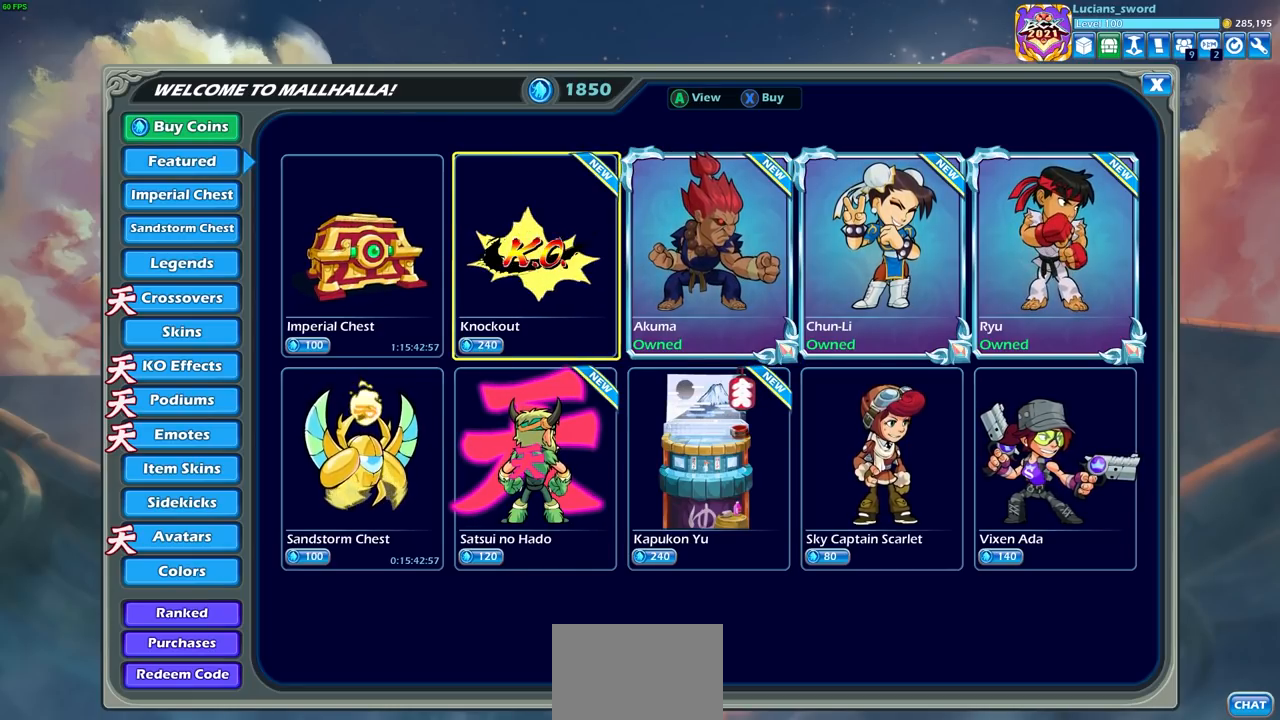
{"buttons": [], "left_stick": "center", "right_stick": "center", "events": []}
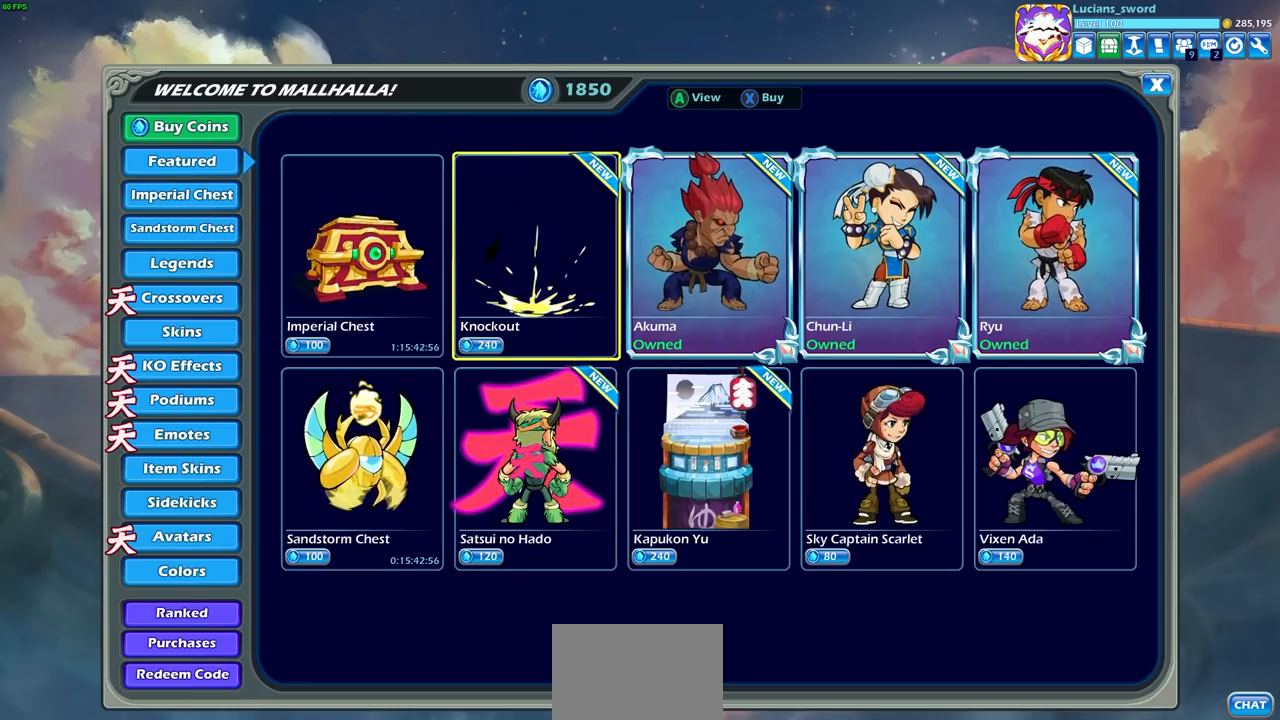
{"buttons": [], "left_stick": "center", "right_stick": "center", "events": []}
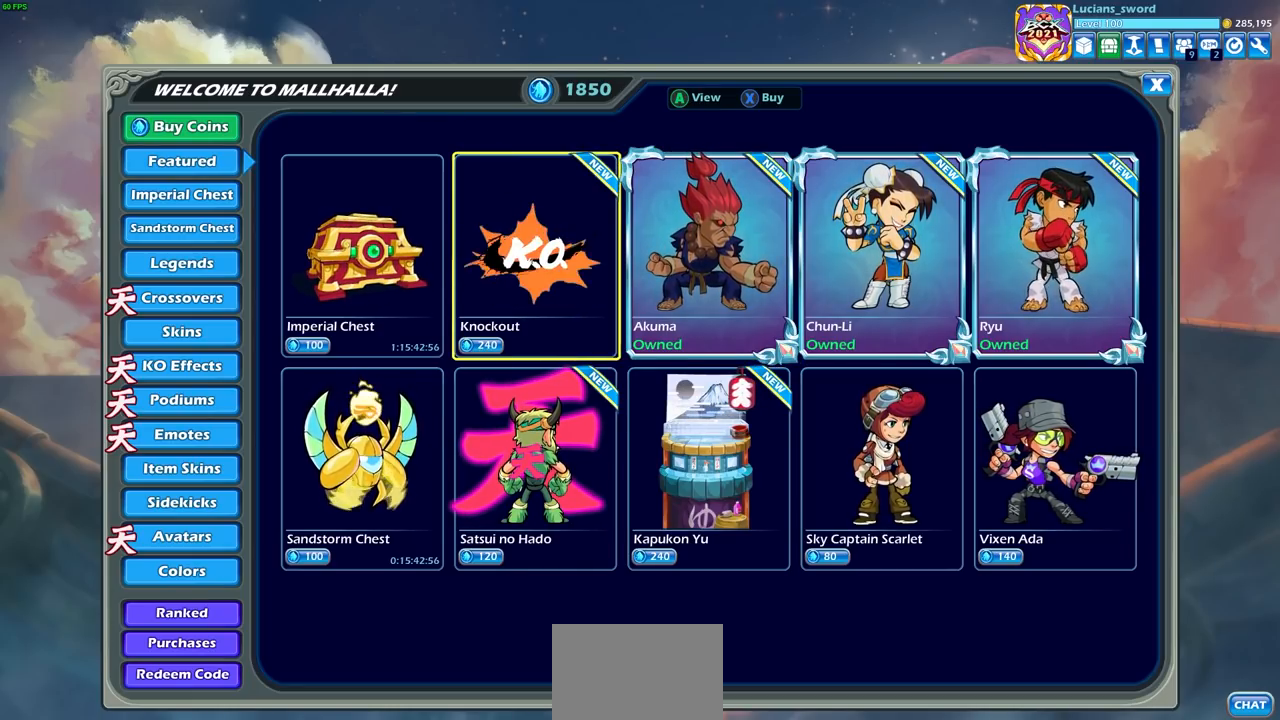
{"buttons": [], "left_stick": "center", "right_stick": "center", "events": []}
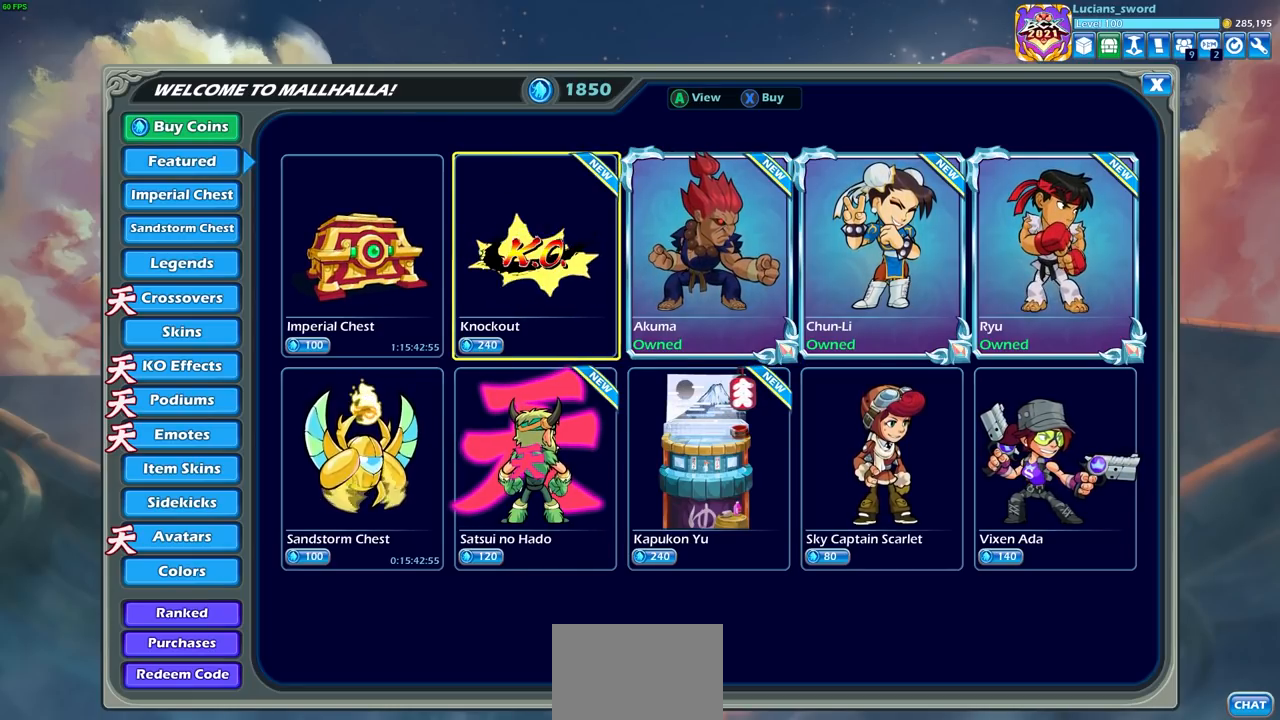
{"buttons": [], "left_stick": "center", "right_stick": "center", "events": [[200, "CROSS", "down"], [283, "CROSS", "up"]]}
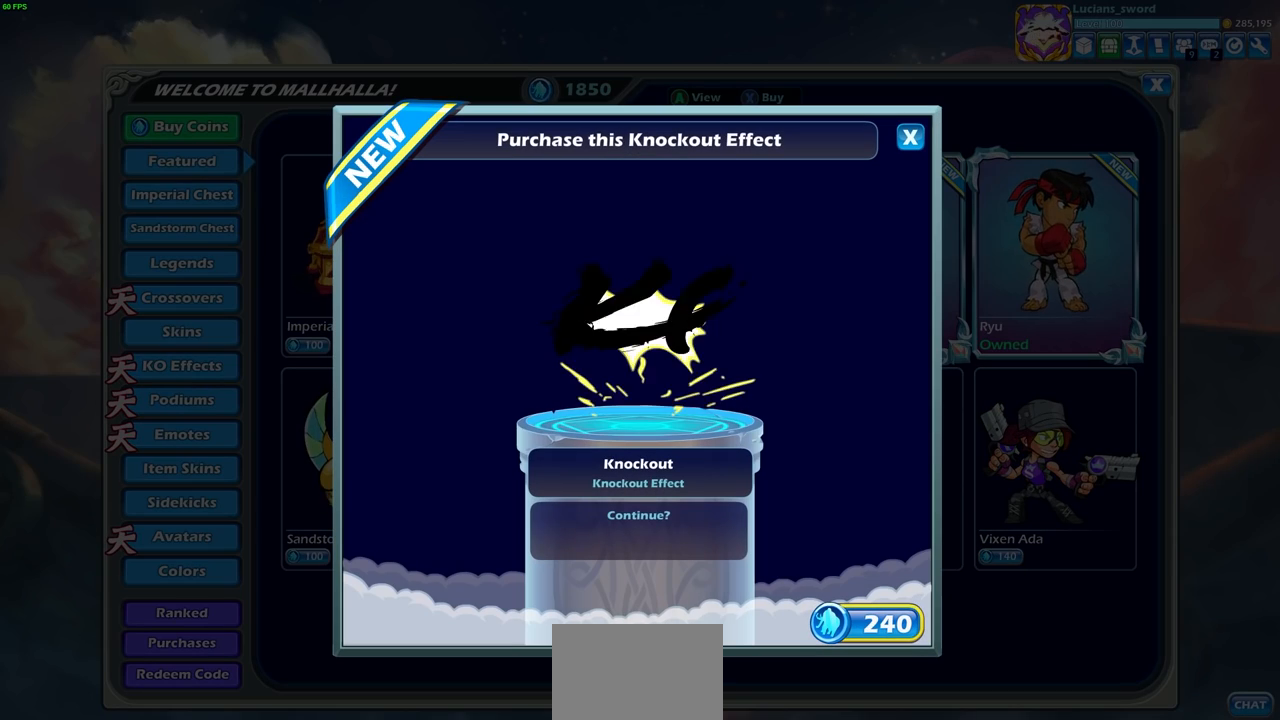
{"buttons": [], "left_stick": "center", "right_stick": "center", "events": []}
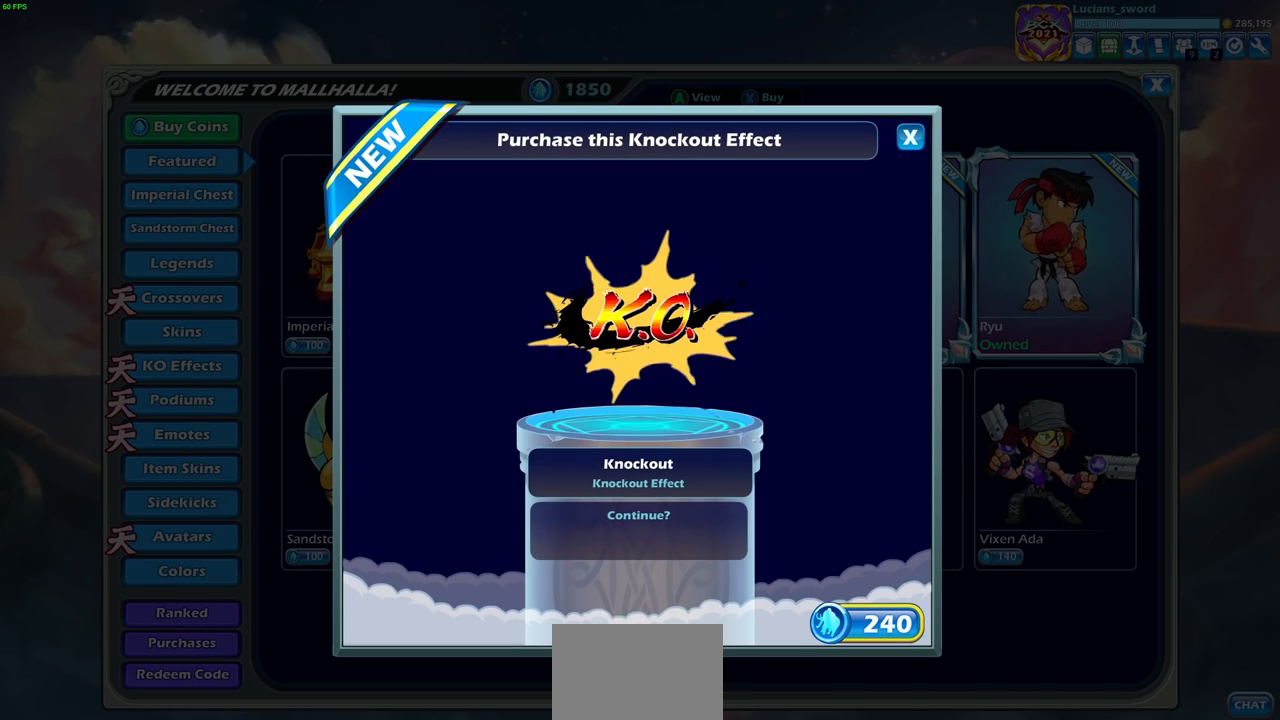
{"buttons": [], "left_stick": "center", "right_stick": "center", "events": []}